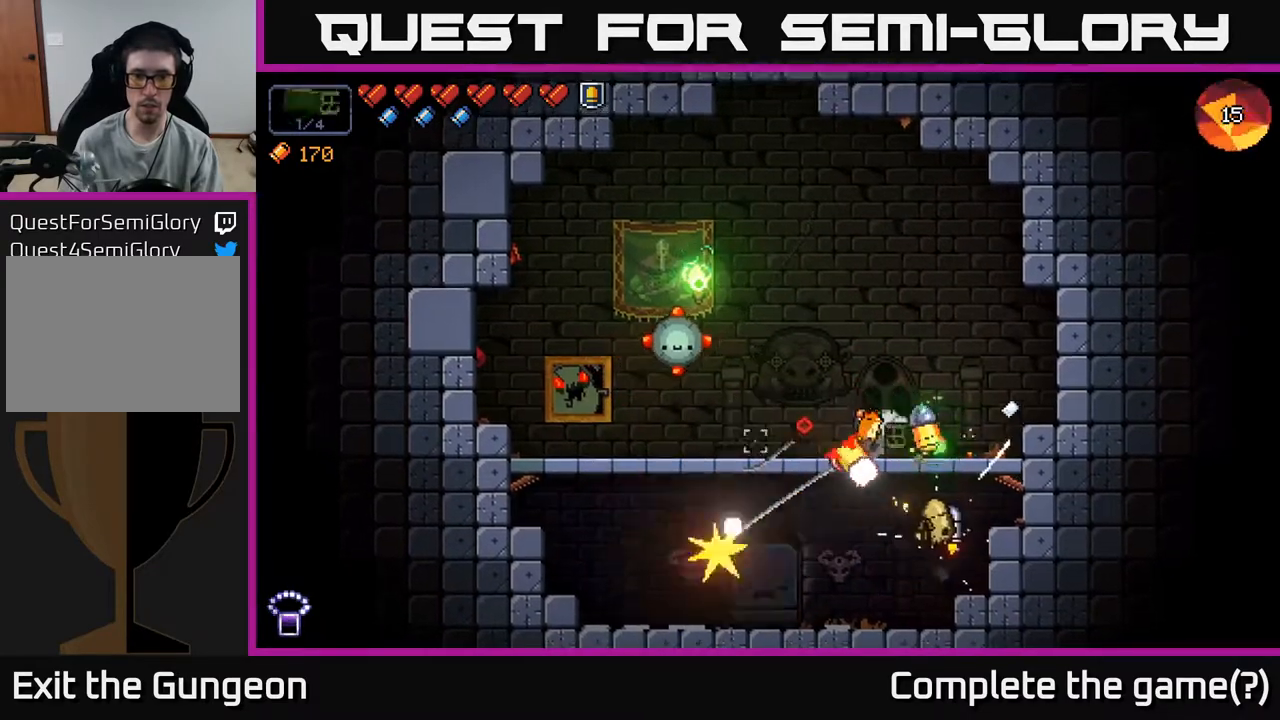
Gameplay with a controller (Xbox layout); each line is a JSON object with the inputs held at the frame after it. "events" lists button and stick changes between this image and that frame as [ms after this image, input, new state], when the widget could be followed in between.
{"buttons": ["R2"], "left_stick": "right", "right_stick": "up-left", "events": [[67, "left_stick", "up-left"], [83, "R2", "down"], [217, "left_stick", "right"], [250, "R2", "up"], [317, "right_stick", "left"], [467, "R2", "down"], [483, "right_stick", "up-left"]]}
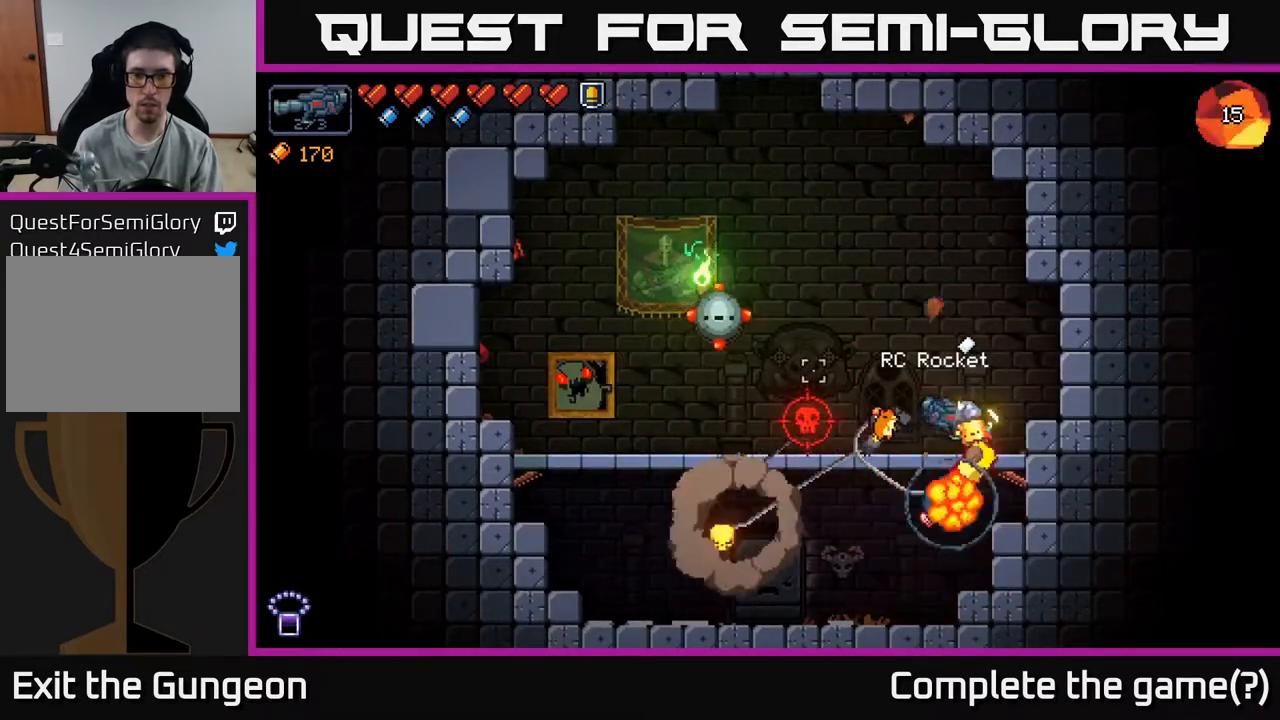
{"buttons": [], "left_stick": "right", "right_stick": "up-left", "events": [[17, "left_stick", "center"], [67, "left_stick", "left"], [183, "A", "down"], [183, "left_stick", "center"], [267, "R2", "up"], [300, "left_stick", "left"], [350, "A", "up"], [467, "left_stick", "right"]]}
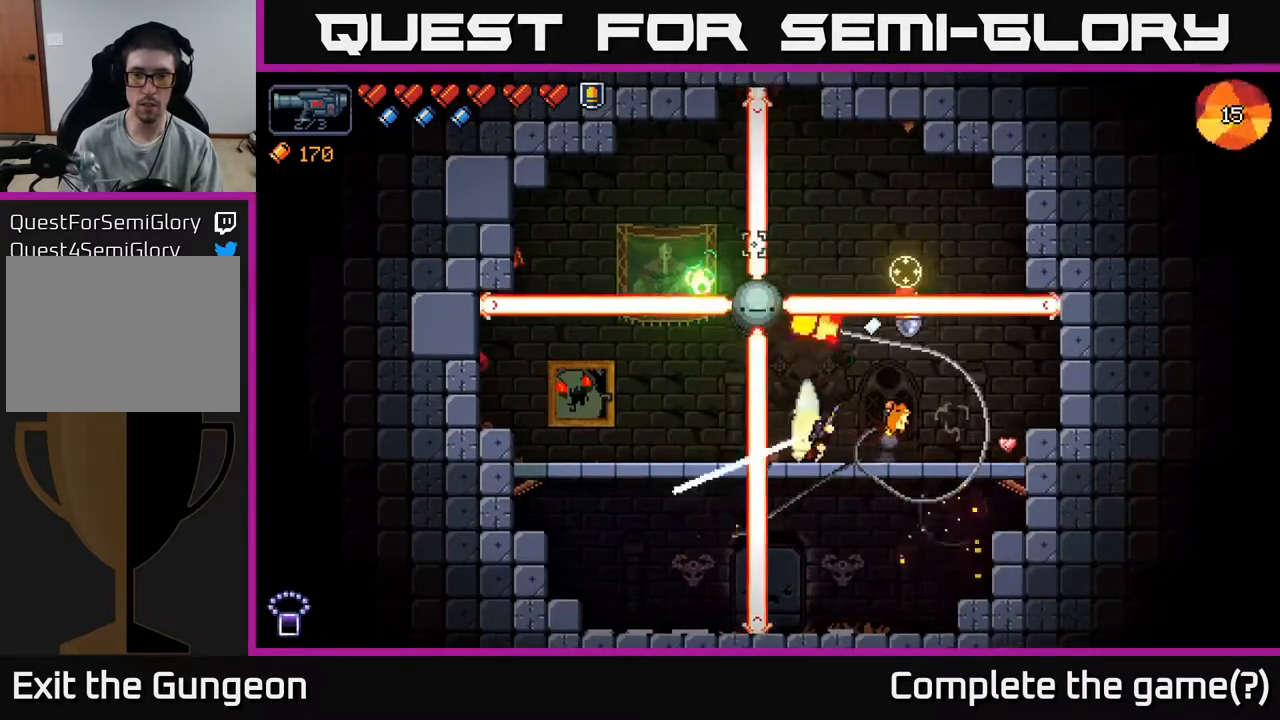
{"buttons": [], "left_stick": "left", "right_stick": "up-left", "events": [[400, "left_stick", "left"]]}
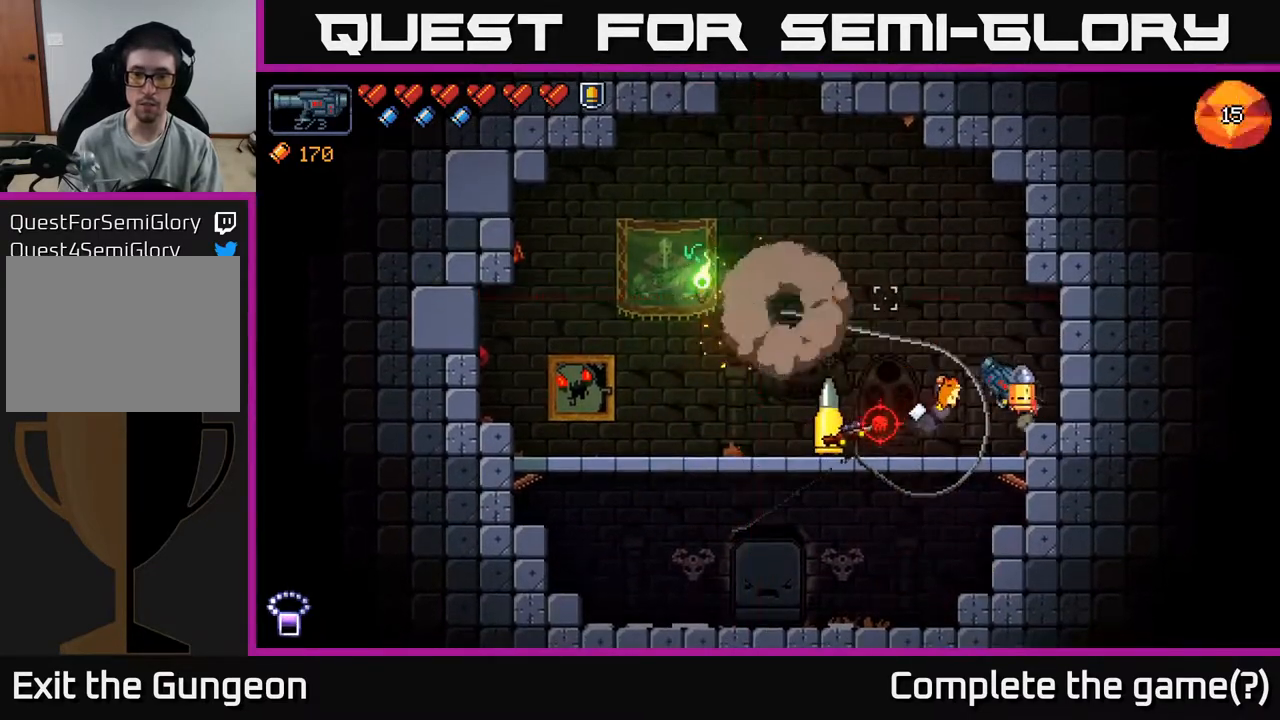
{"buttons": ["R2"], "left_stick": "center", "right_stick": "left", "events": [[67, "left_stick", "center"], [217, "right_stick", "left"], [233, "R2", "down"]]}
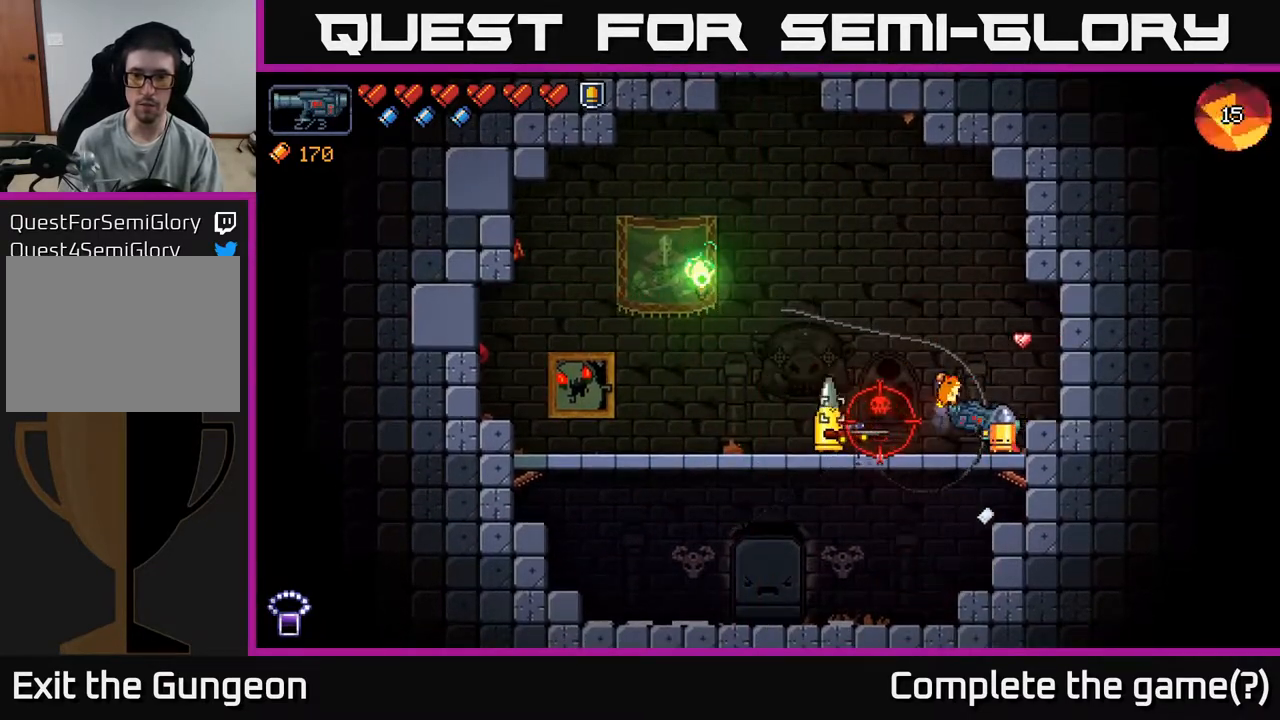
{"buttons": ["R2"], "left_stick": "right", "right_stick": "left", "events": [[300, "left_stick", "right"]]}
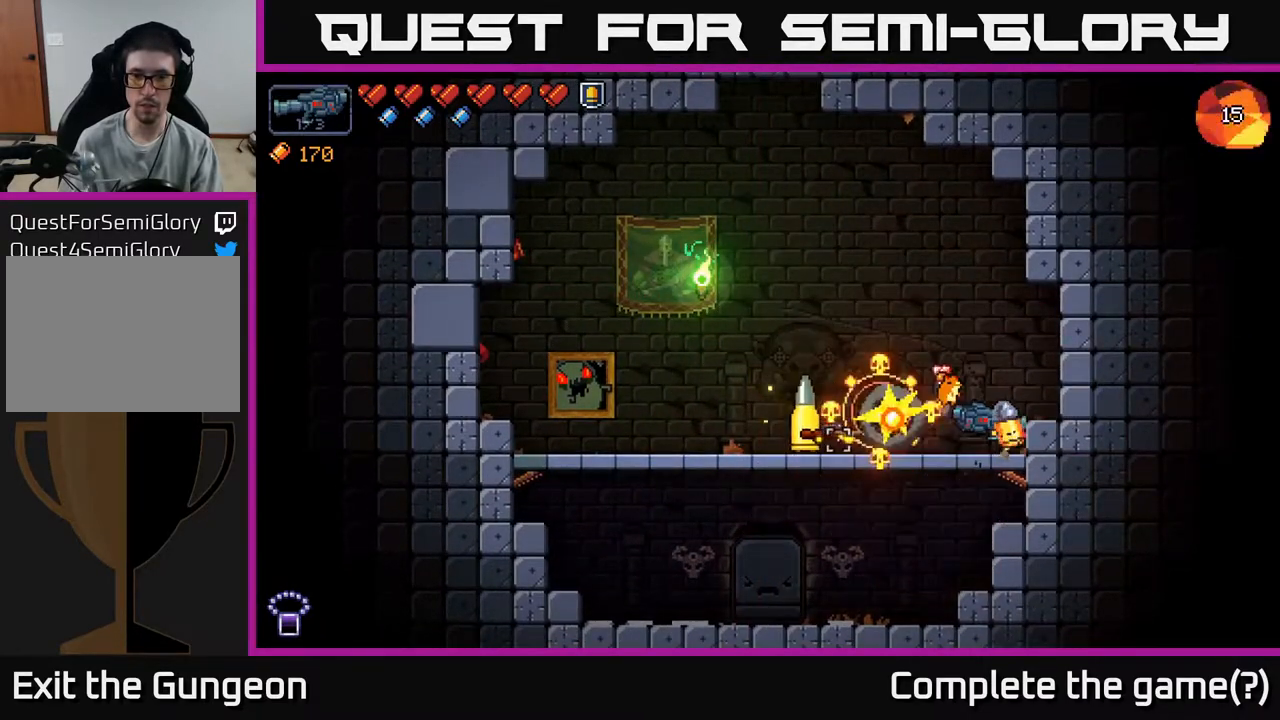
{"buttons": ["R2"], "left_stick": "left", "right_stick": "left", "events": [[33, "R2", "up"], [50, "left_stick", "center"], [317, "R2", "down"], [483, "left_stick", "left"]]}
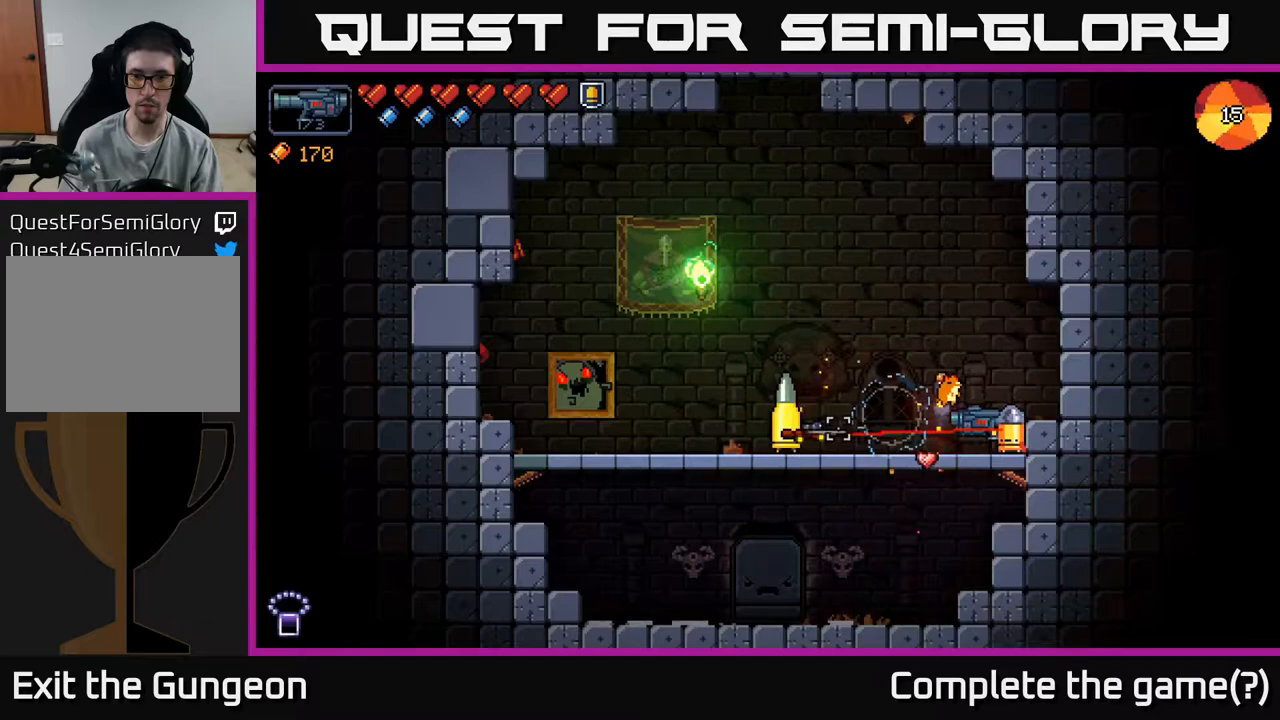
{"buttons": ["R2"], "left_stick": "center", "right_stick": "left", "events": [[133, "left_stick", "center"]]}
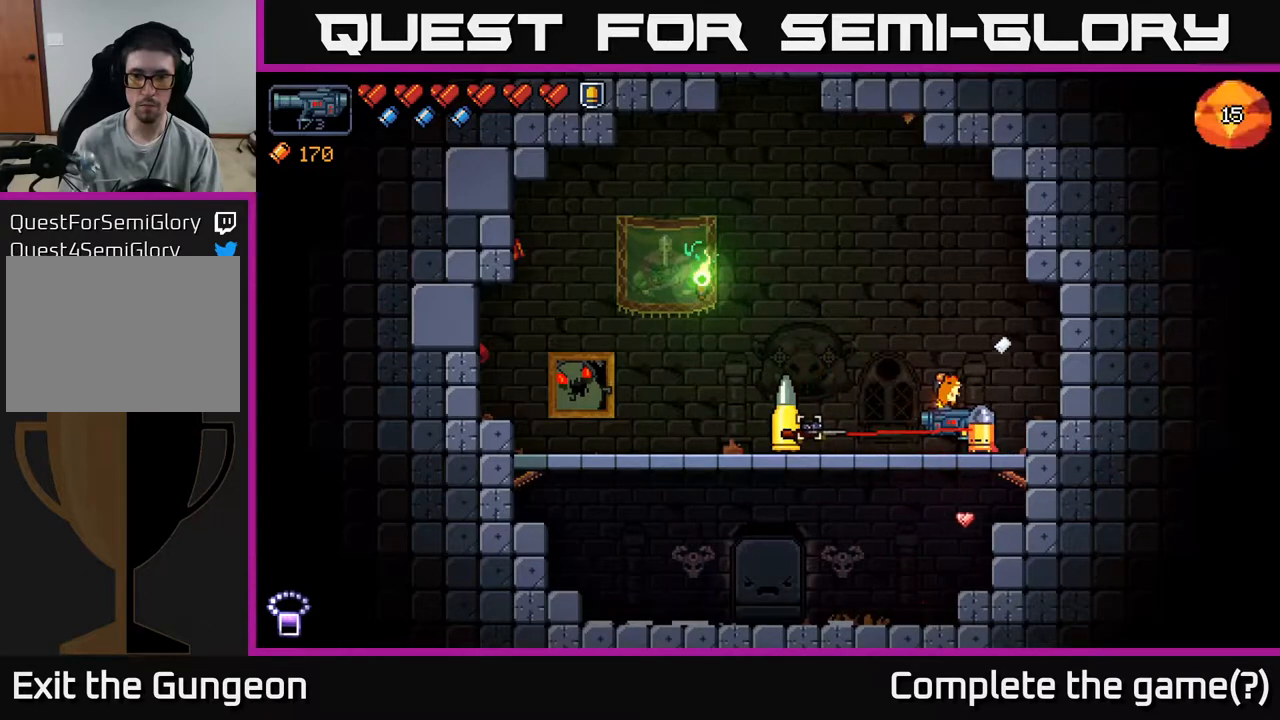
{"buttons": ["R2"], "left_stick": "center", "right_stick": "left", "events": []}
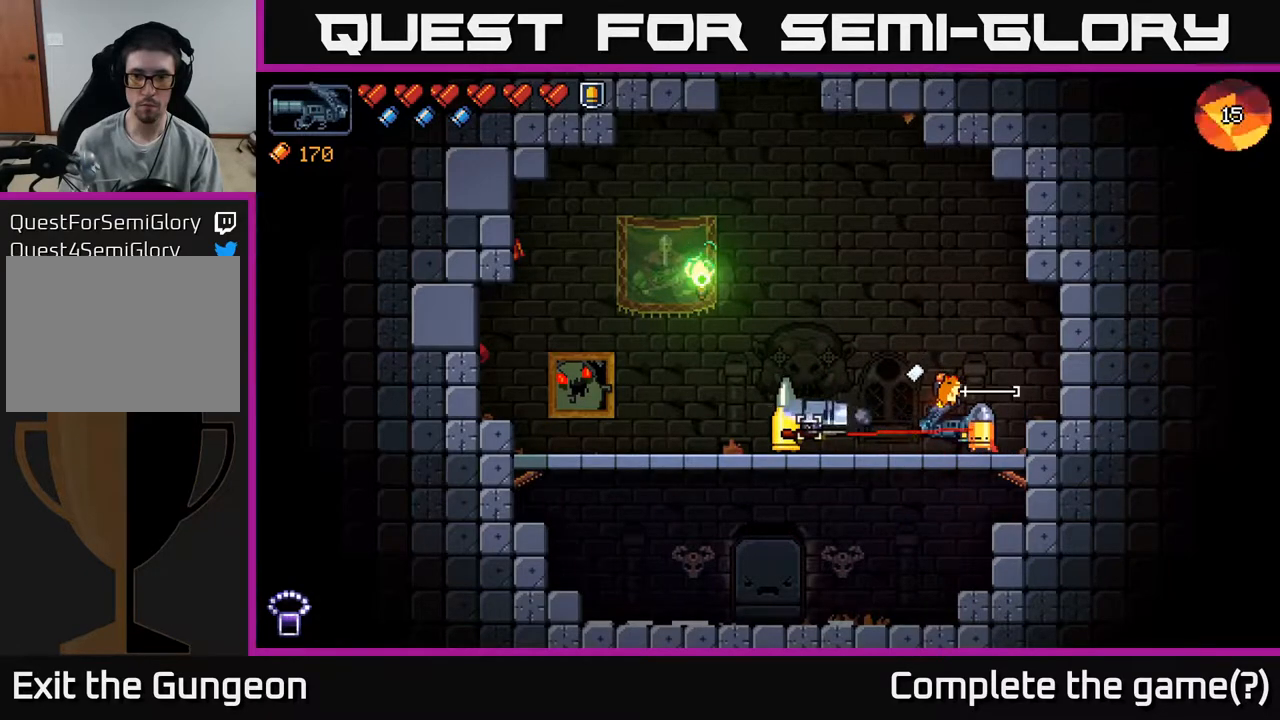
{"buttons": [], "left_stick": "left", "right_stick": "left", "events": [[50, "R2", "up"], [483, "left_stick", "left"]]}
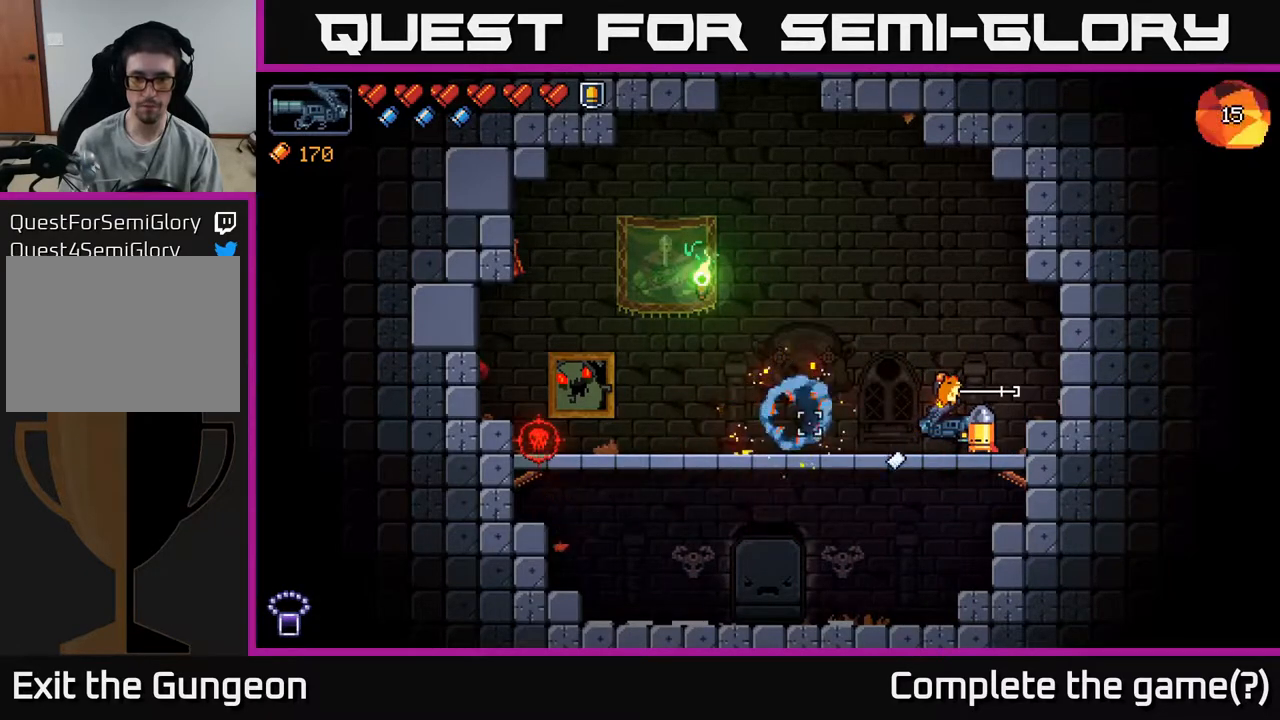
{"buttons": [], "left_stick": "left", "right_stick": "left", "events": []}
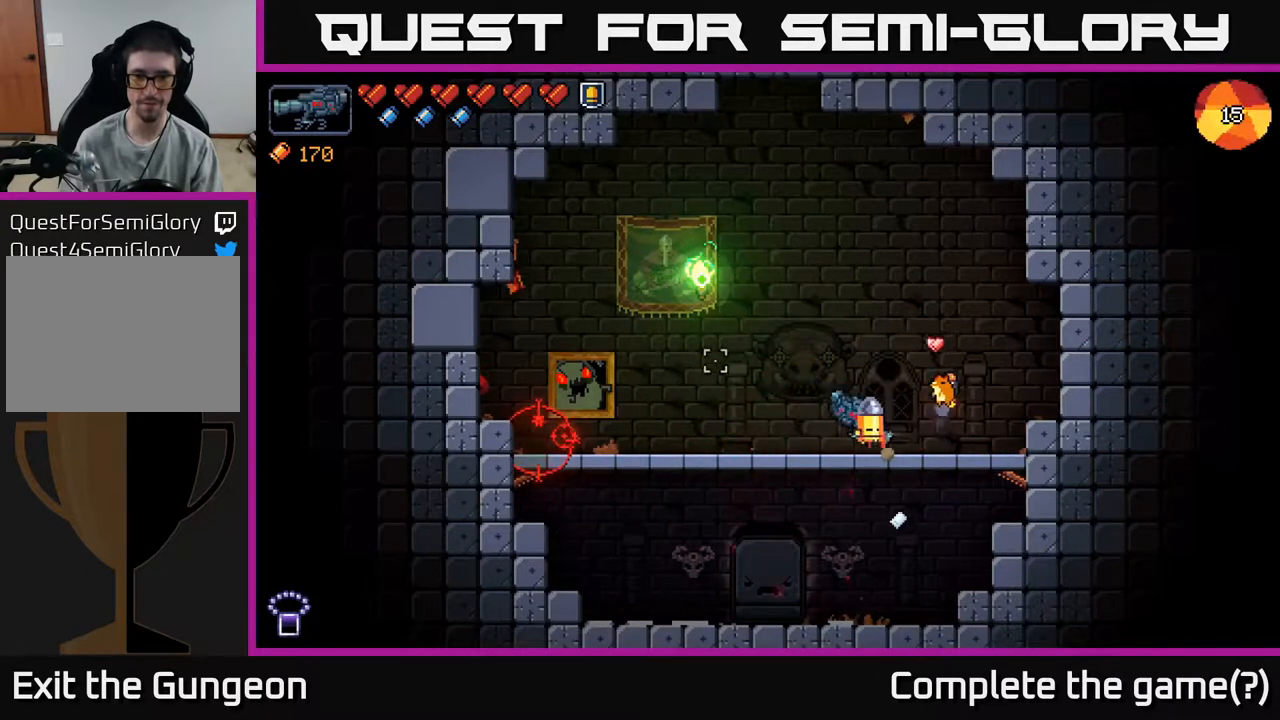
{"buttons": ["R2"], "left_stick": "right", "right_stick": "left", "events": [[200, "R2", "down"], [383, "left_stick", "center"], [450, "left_stick", "right"]]}
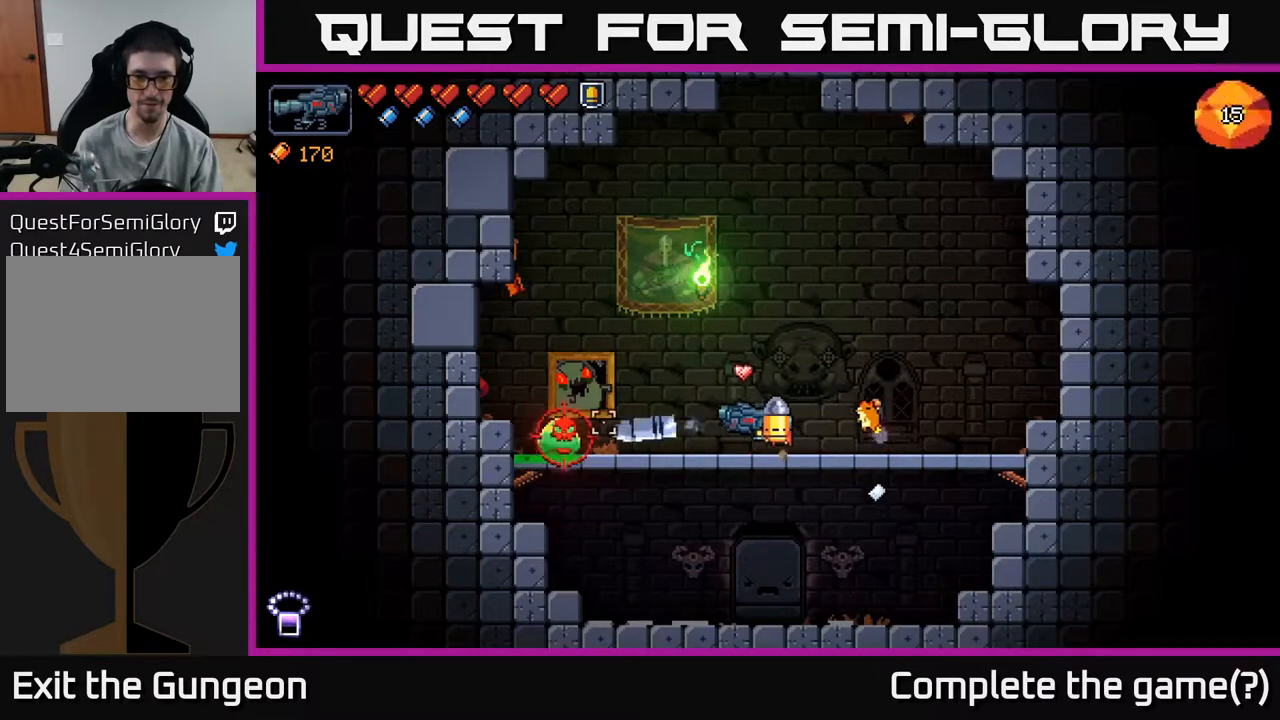
{"buttons": [], "left_stick": "center", "right_stick": "left", "events": [[233, "left_stick", "center"], [267, "R2", "up"]]}
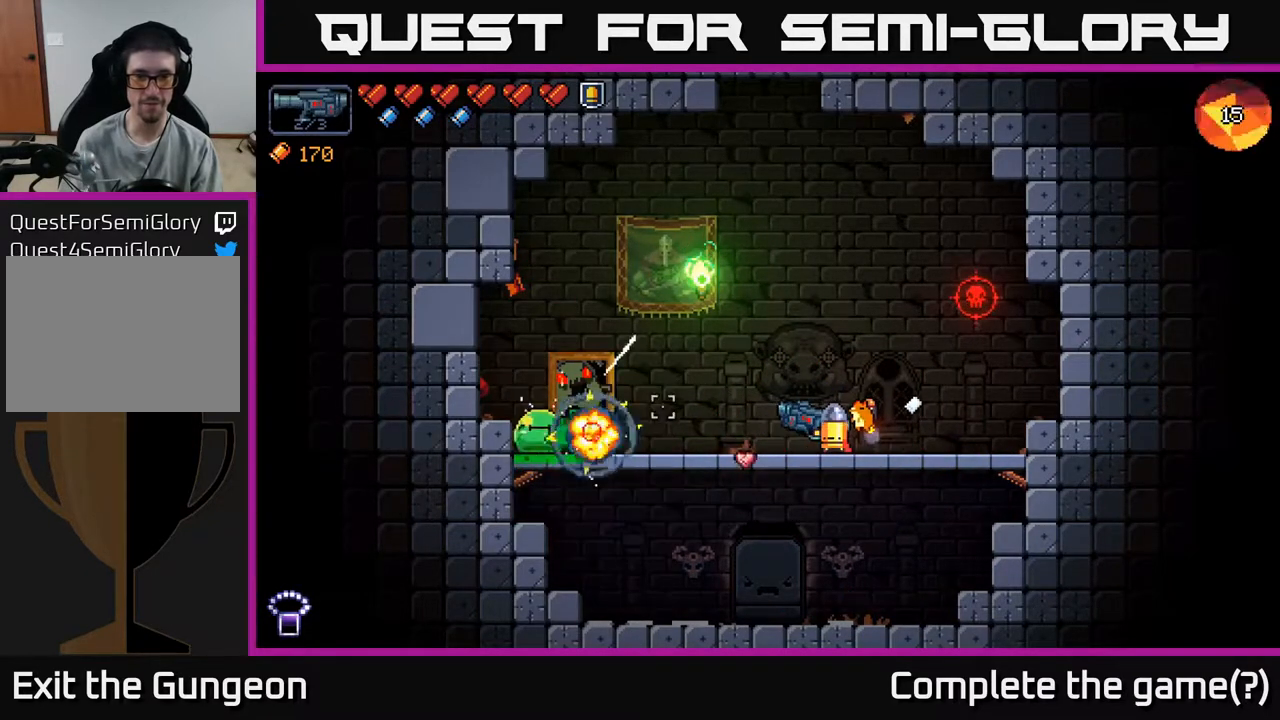
{"buttons": ["R2"], "left_stick": "left", "right_stick": "left", "events": [[367, "R2", "down"], [450, "left_stick", "left"]]}
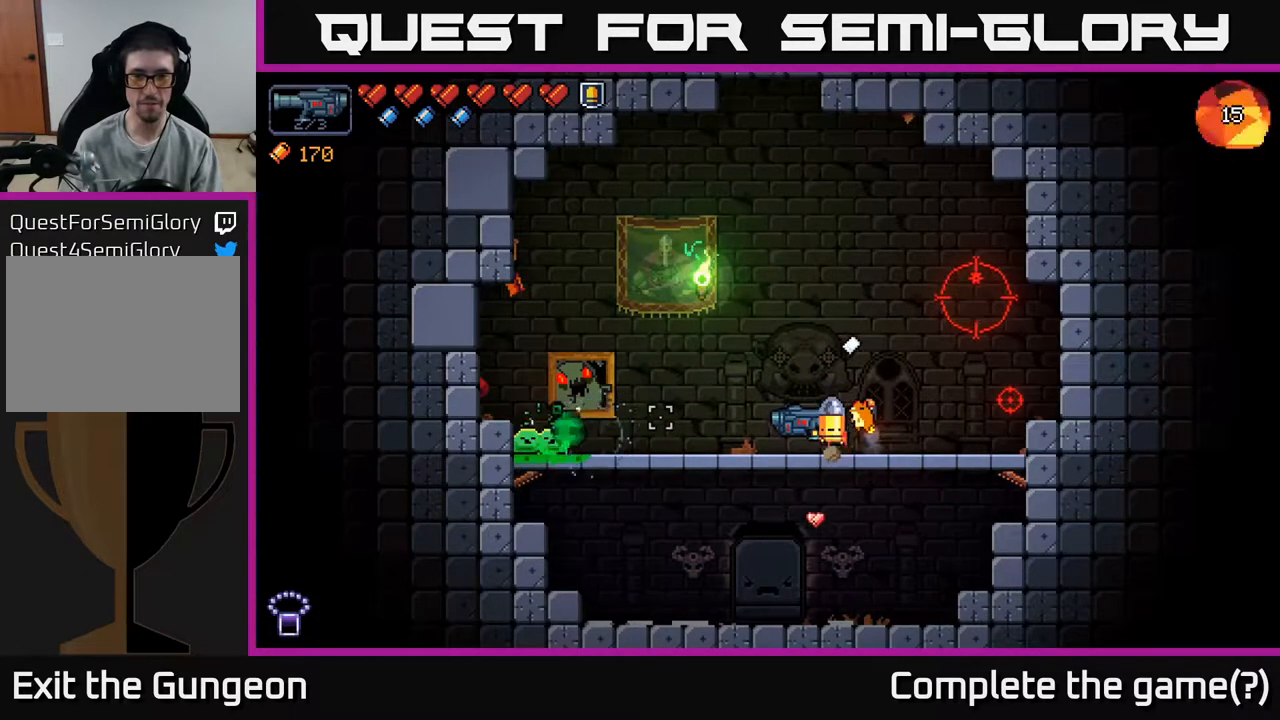
{"buttons": ["R2"], "left_stick": "center", "right_stick": "left", "events": [[150, "left_stick", "center"]]}
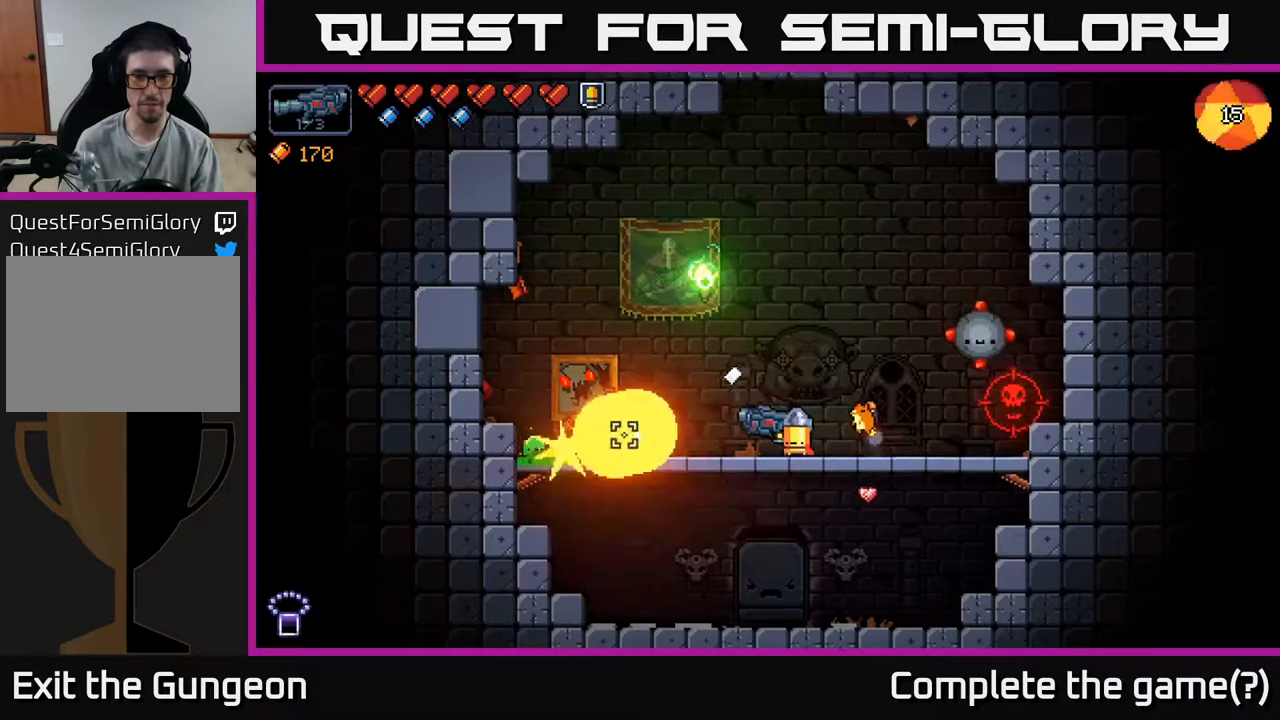
{"buttons": ["R2"], "left_stick": "down-left", "right_stick": "right", "events": [[200, "left_stick", "right"], [250, "R2", "up"], [300, "right_stick", "up-right"], [333, "left_stick", "center"], [383, "right_stick", "right"], [467, "R2", "down"], [483, "left_stick", "down-left"]]}
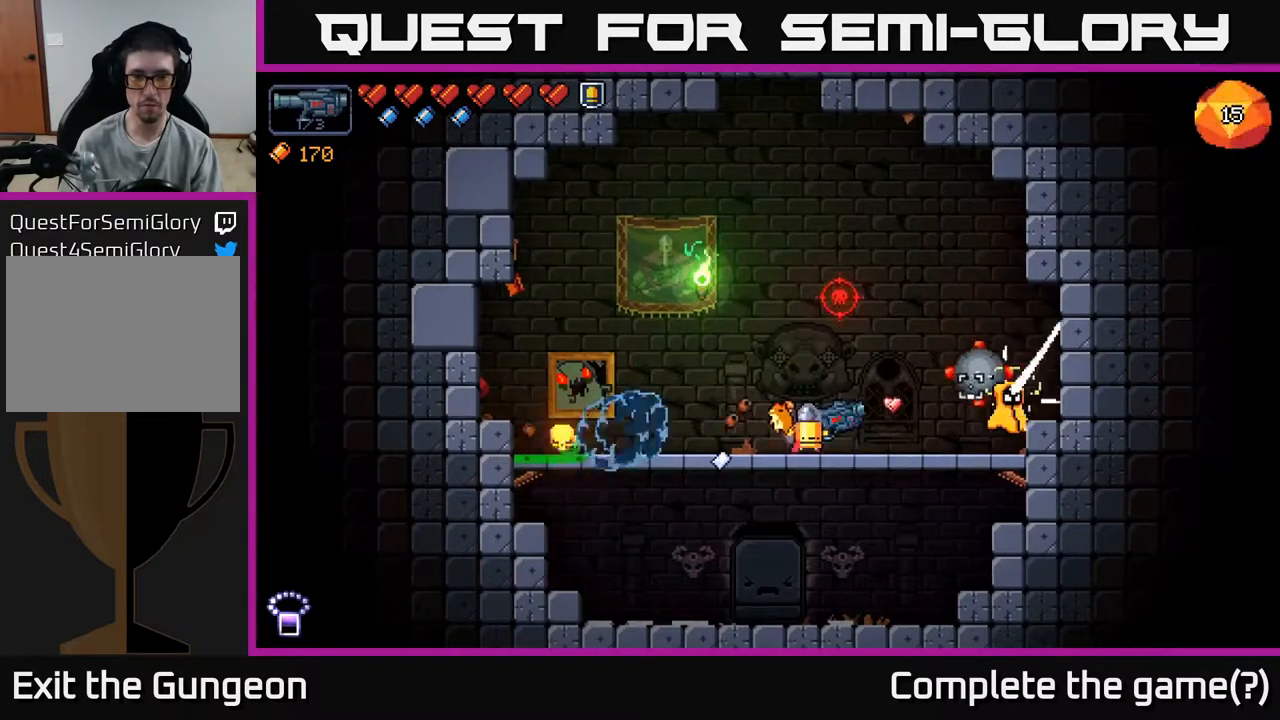
{"buttons": ["A", "R2"], "left_stick": "down", "right_stick": "right", "events": [[117, "left_stick", "center"], [400, "left_stick", "down"], [500, "A", "down"]]}
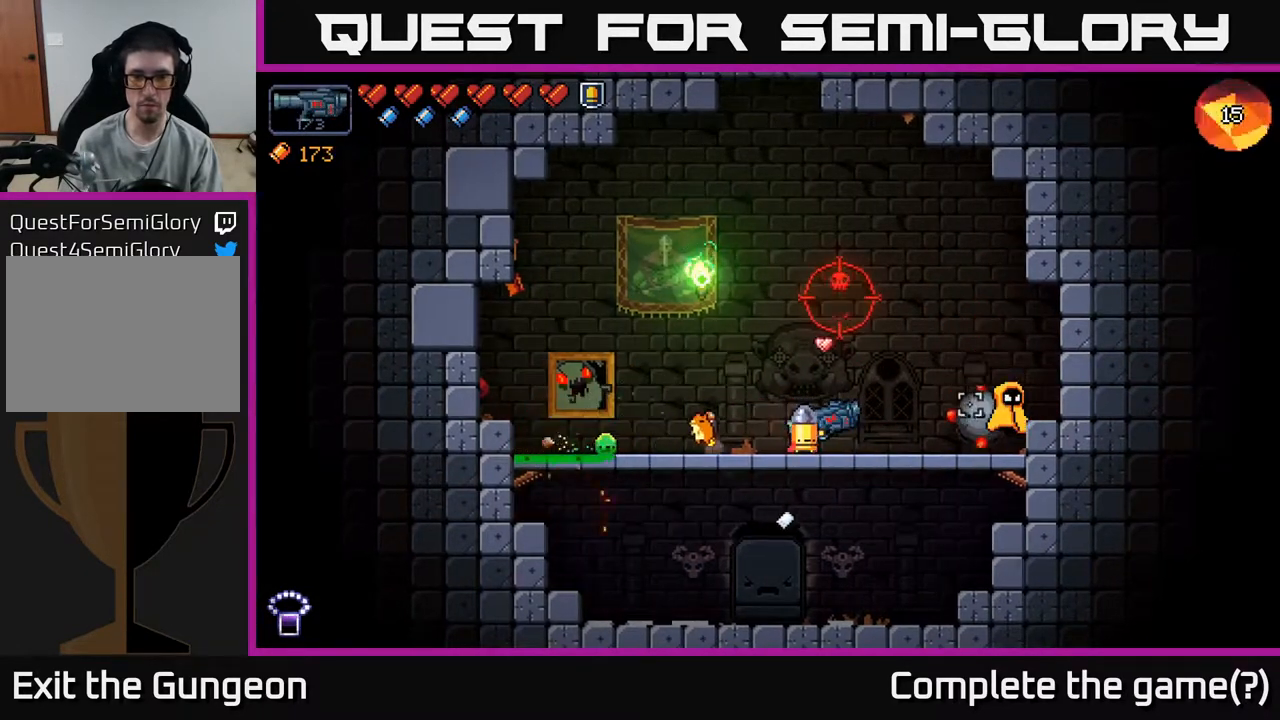
{"buttons": ["R2"], "left_stick": "center", "right_stick": "up-right", "events": [[100, "A", "up"], [200, "left_stick", "center"], [233, "right_stick", "up-right"]]}
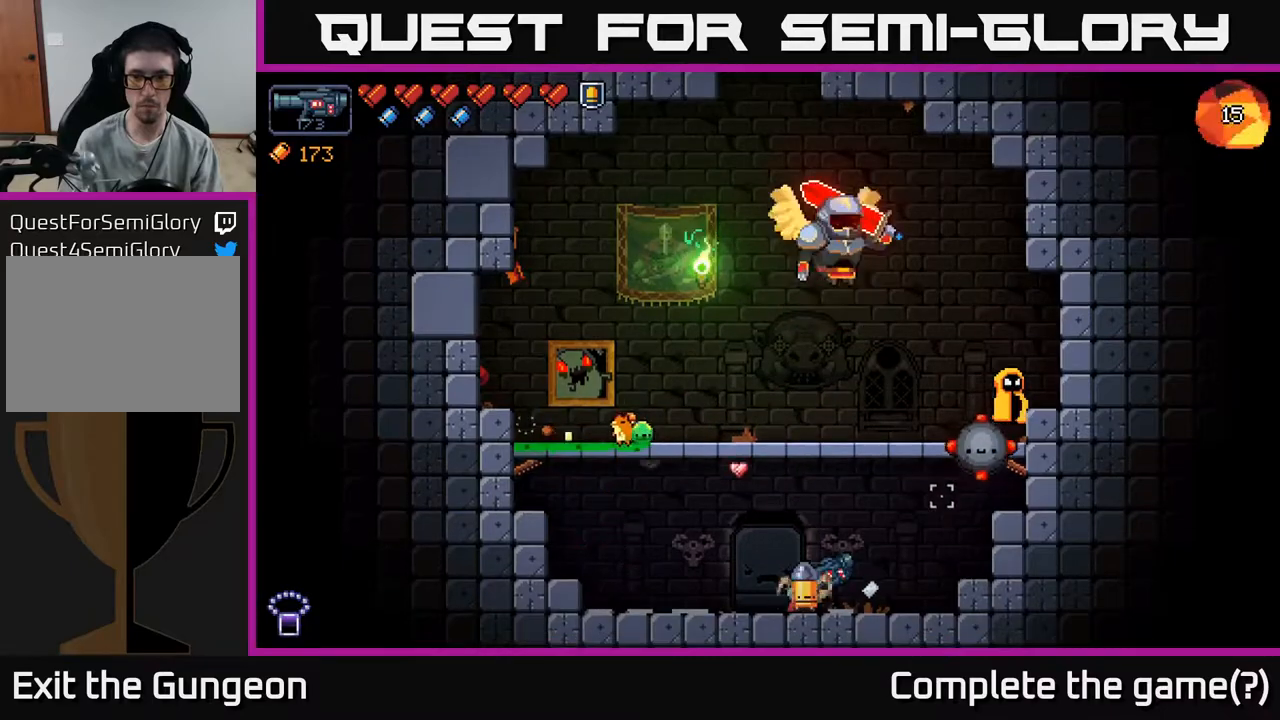
{"buttons": ["R2"], "left_stick": "right", "right_stick": "up-right", "events": [[483, "left_stick", "right"]]}
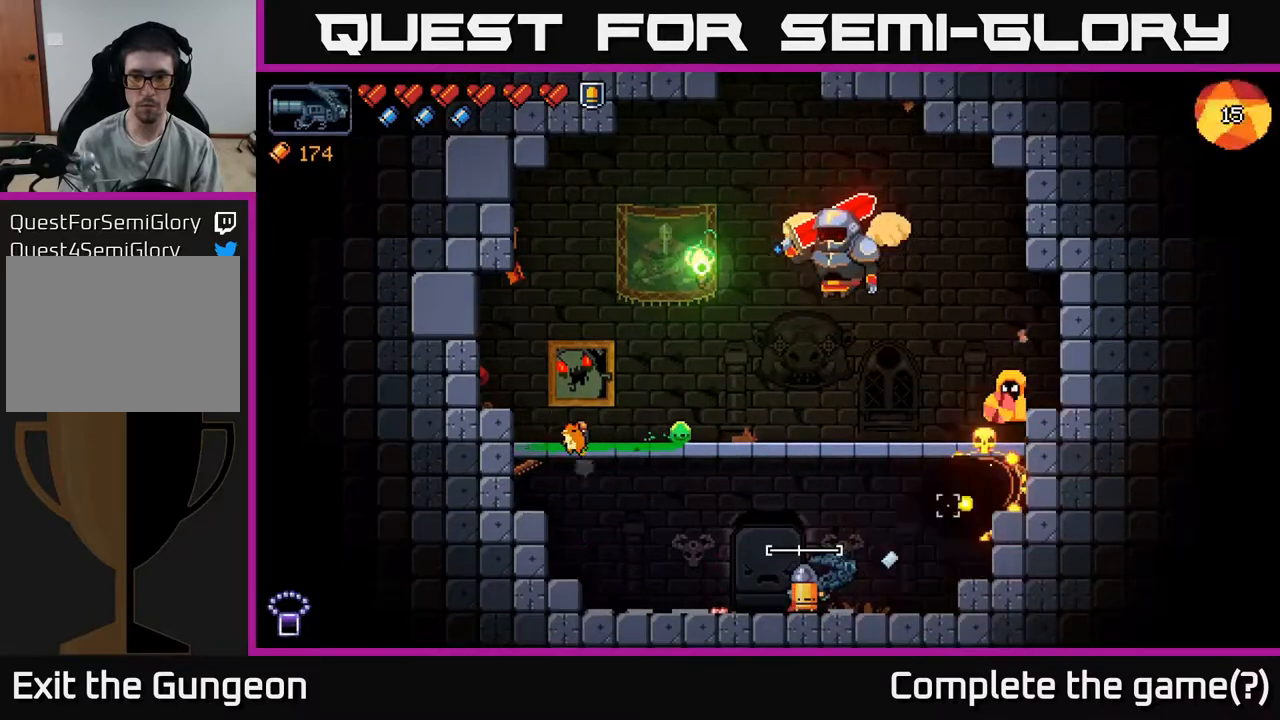
{"buttons": ["R2"], "left_stick": "center", "right_stick": "up-right", "events": [[133, "left_stick", "center"], [383, "left_stick", "right"], [500, "left_stick", "center"]]}
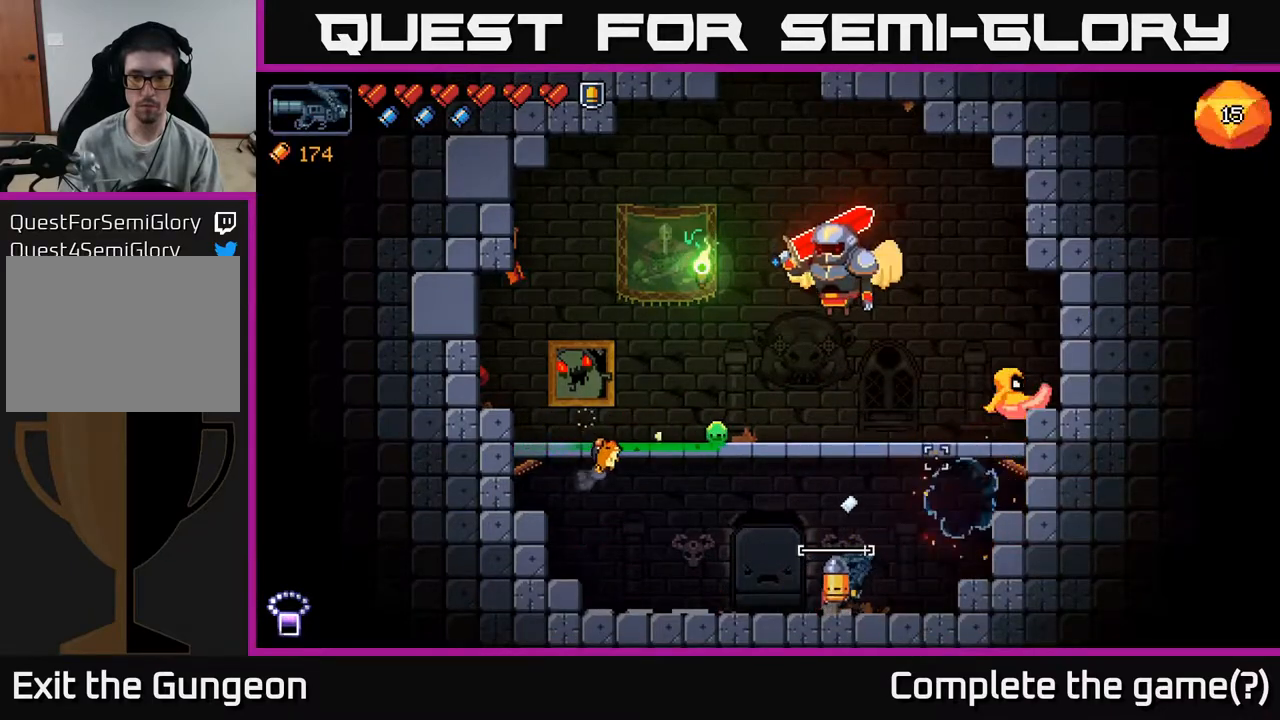
{"buttons": ["R2"], "left_stick": "left", "right_stick": "up-right", "events": [[300, "left_stick", "left"]]}
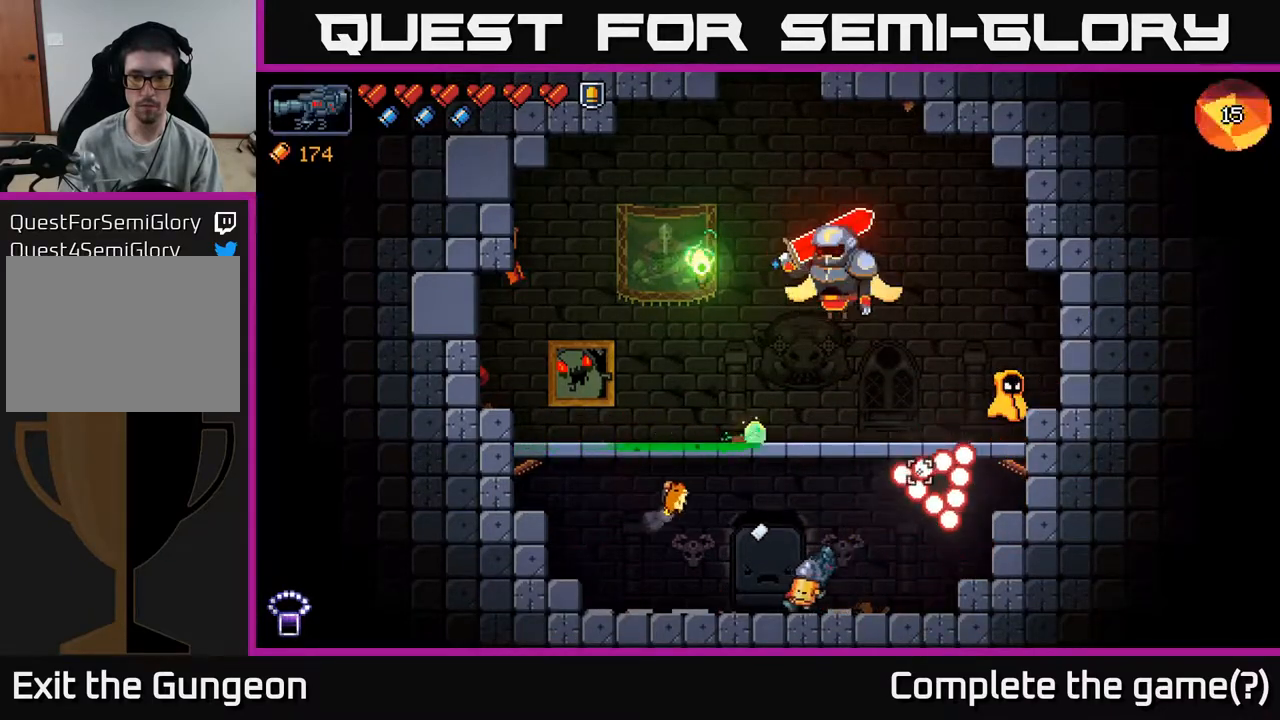
{"buttons": ["R2"], "left_stick": "right", "right_stick": "up-right", "events": [[167, "left_stick", "right"], [283, "A", "down"], [467, "A", "up"]]}
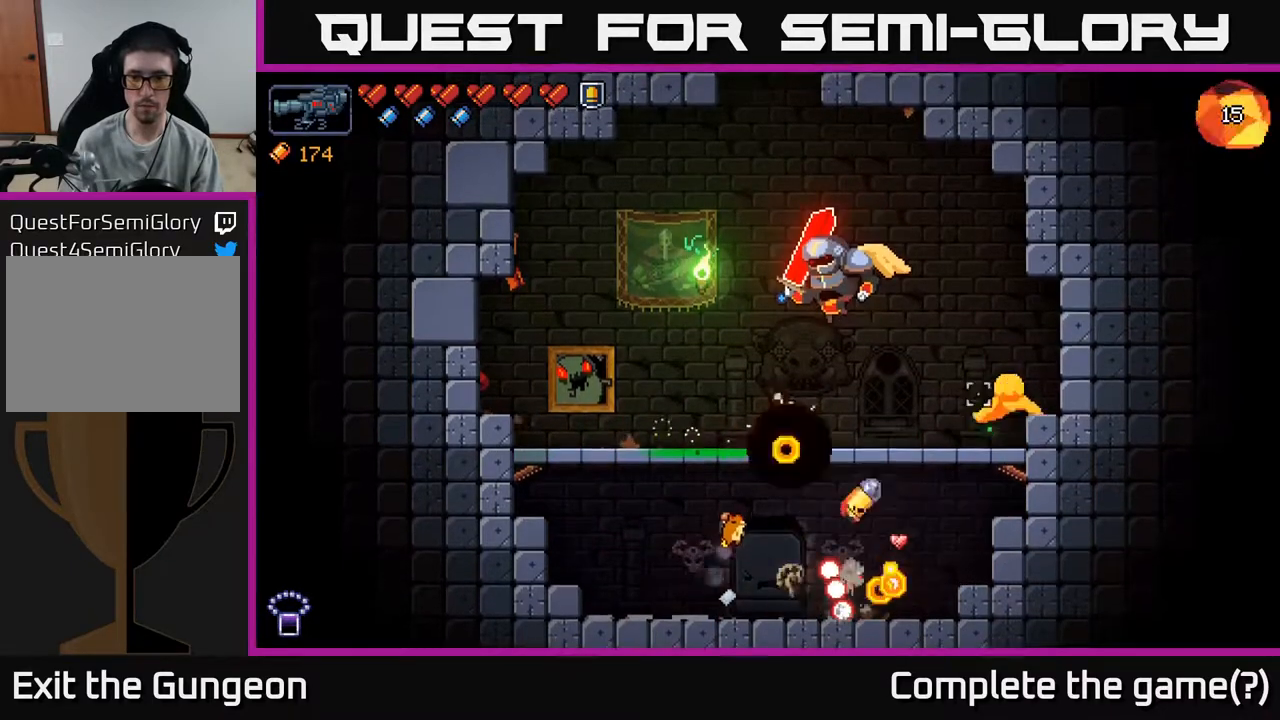
{"buttons": ["R2"], "left_stick": "left", "right_stick": "up-left", "events": [[433, "left_stick", "left"], [433, "right_stick", "up-left"]]}
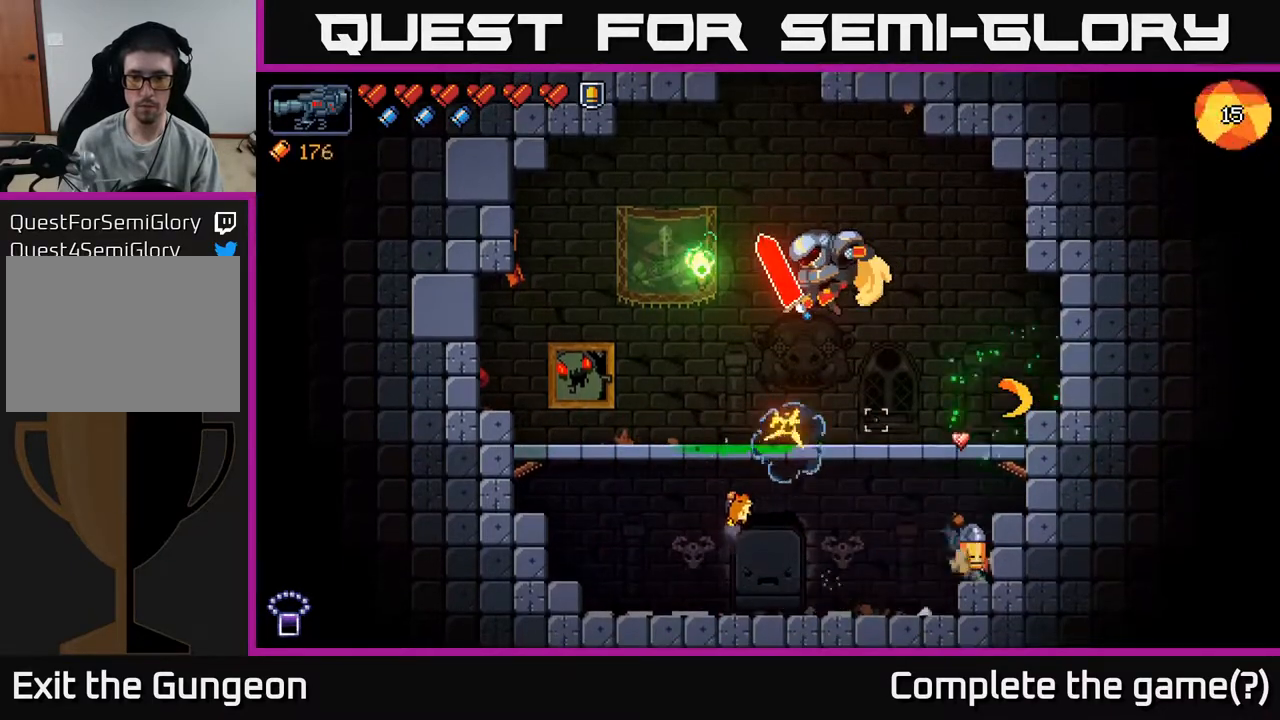
{"buttons": ["R2"], "left_stick": "left", "right_stick": "up", "events": [[67, "R2", "up"], [150, "right_stick", "up"], [267, "R2", "down"]]}
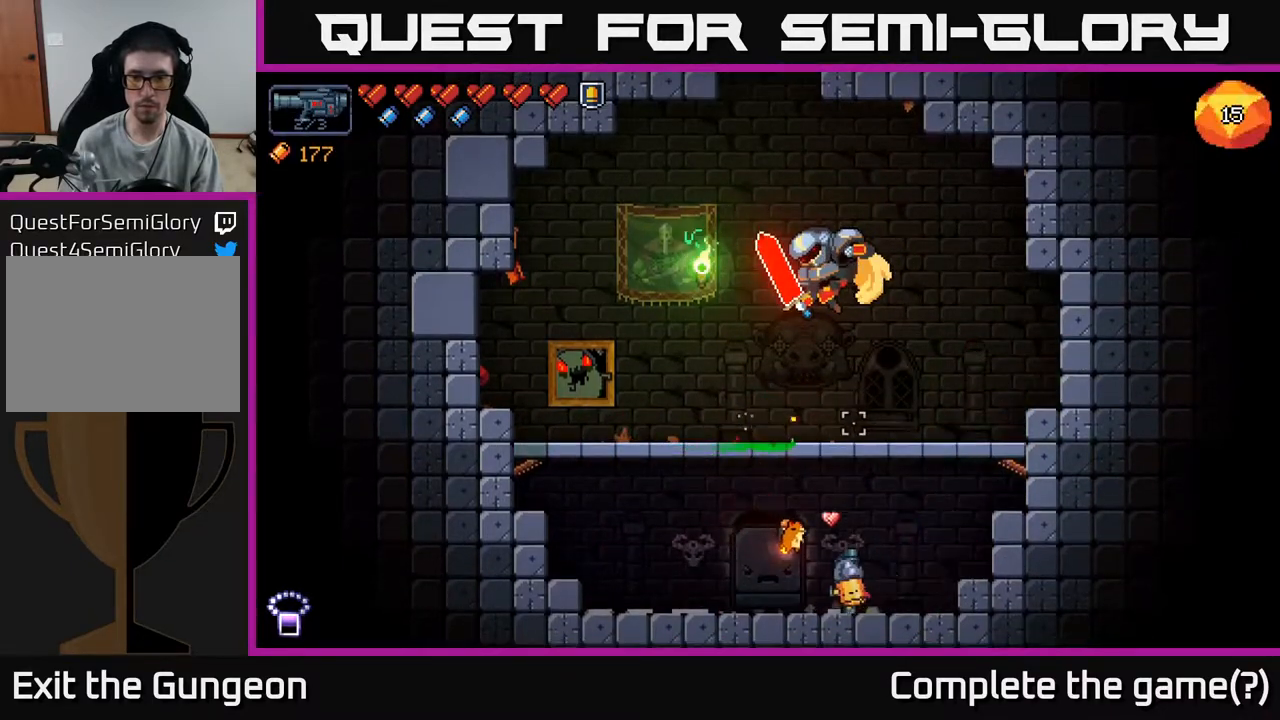
{"buttons": ["R2"], "left_stick": "left", "right_stick": "up", "events": []}
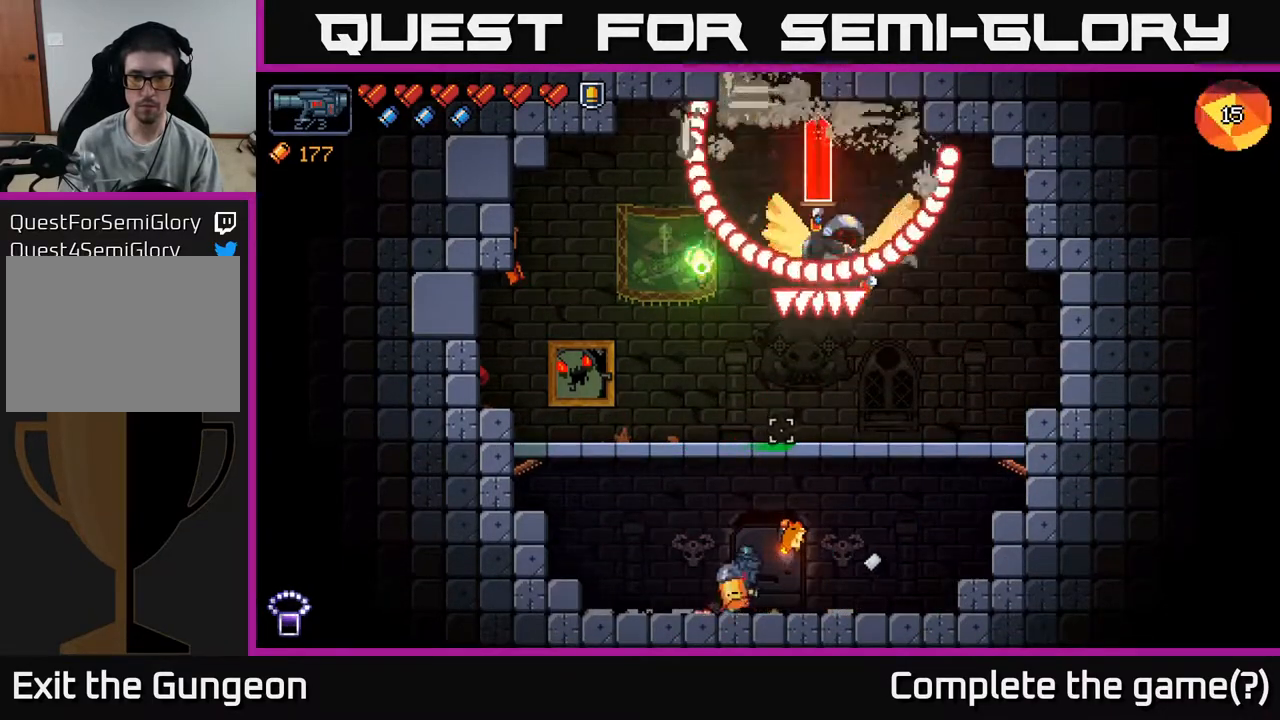
{"buttons": ["R2"], "left_stick": "left", "right_stick": "up", "events": []}
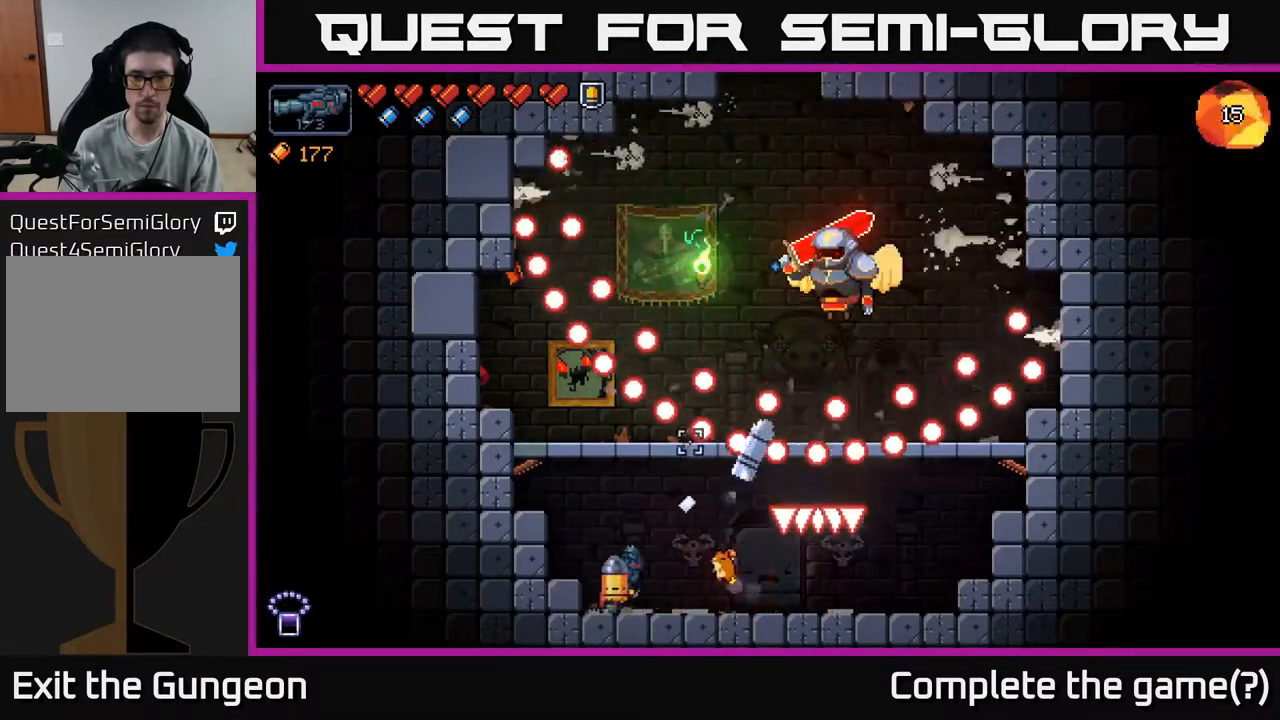
{"buttons": ["R2"], "left_stick": "right", "right_stick": "up", "events": [[17, "left_stick", "right"], [33, "A", "down"], [333, "A", "up"]]}
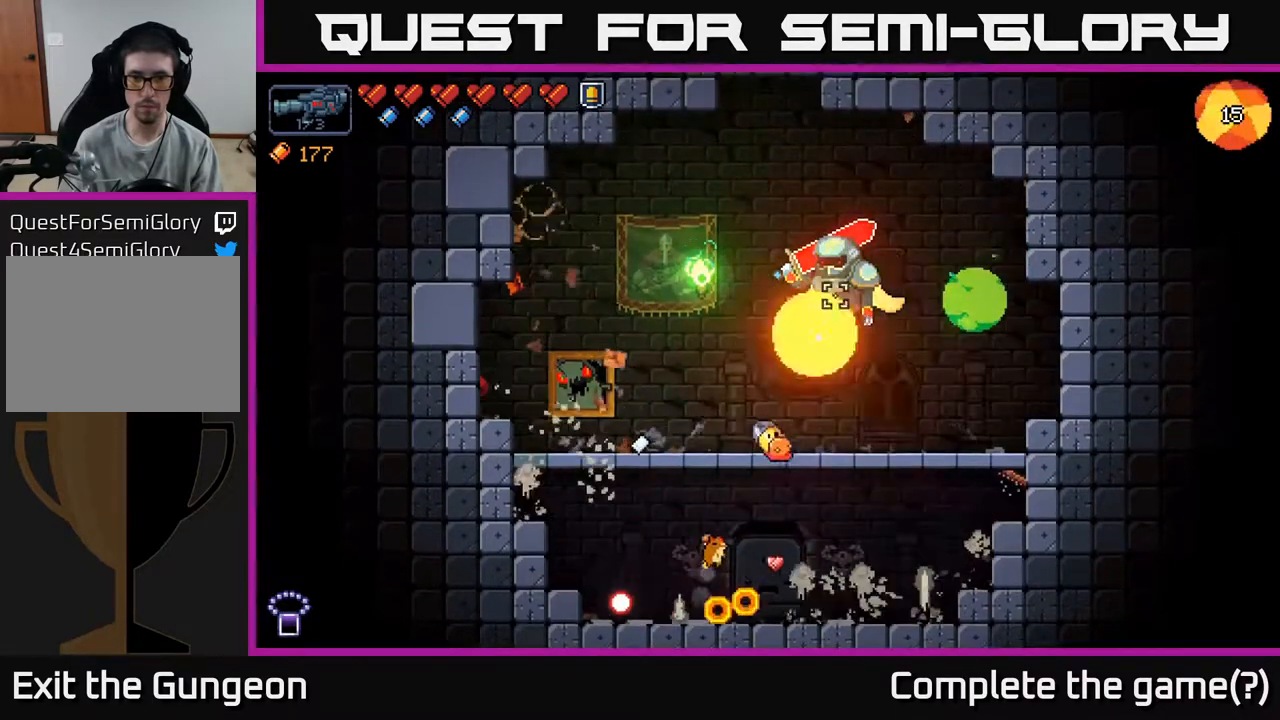
{"buttons": ["R2"], "left_stick": "left", "right_stick": "up", "events": [[300, "left_stick", "center"], [400, "left_stick", "left"]]}
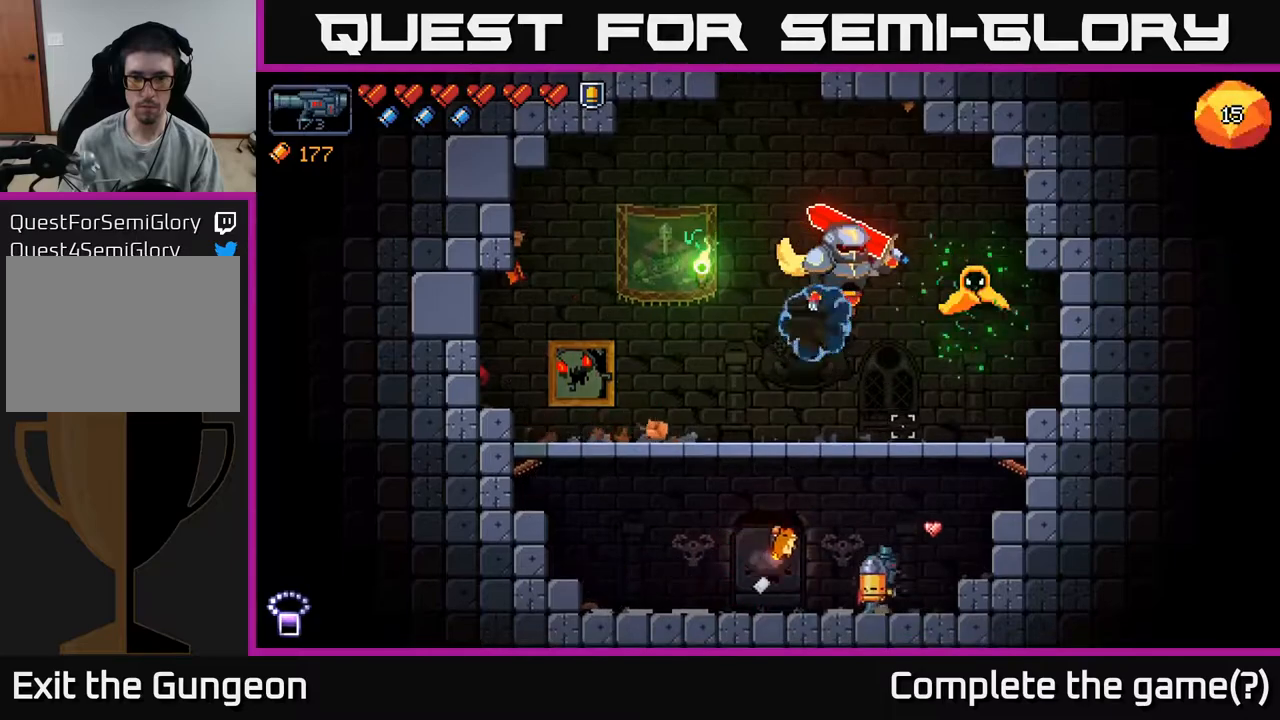
{"buttons": ["R2"], "left_stick": "center", "right_stick": "up", "events": [[100, "left_stick", "center"], [233, "left_stick", "right"], [417, "left_stick", "center"]]}
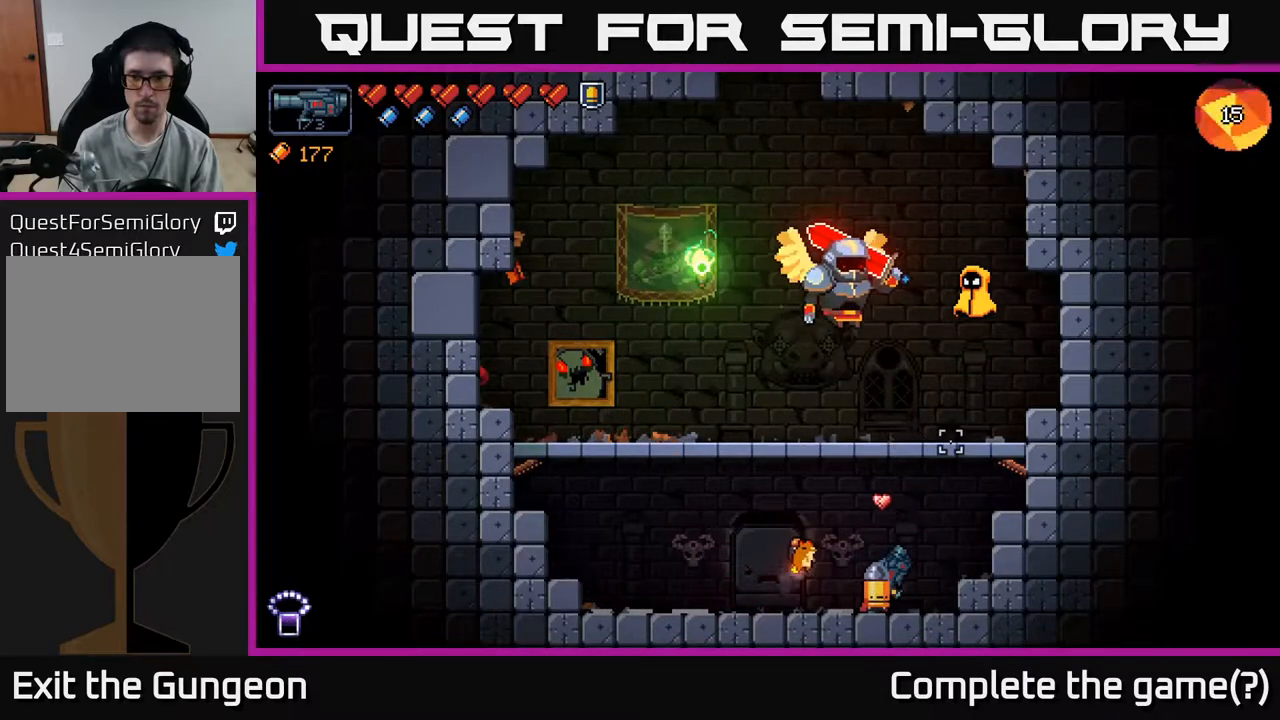
{"buttons": ["R2"], "left_stick": "center", "right_stick": "up", "events": []}
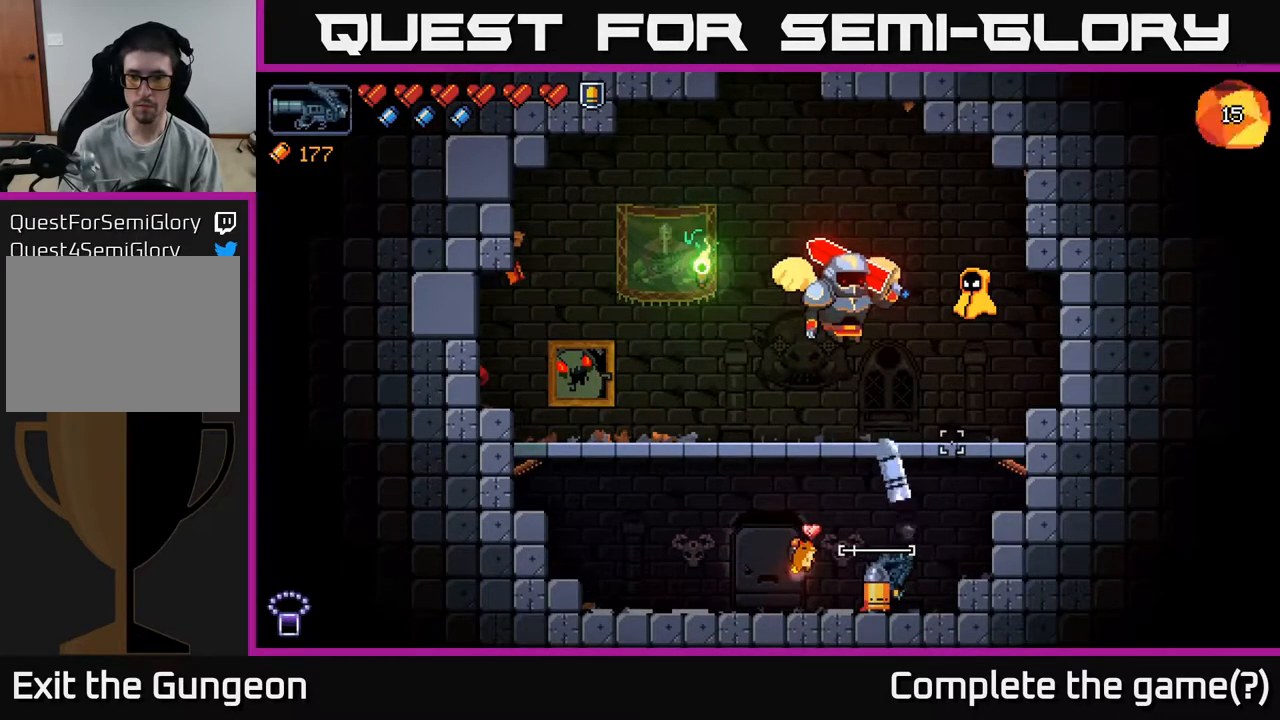
{"buttons": ["R2"], "left_stick": "center", "right_stick": "up", "events": []}